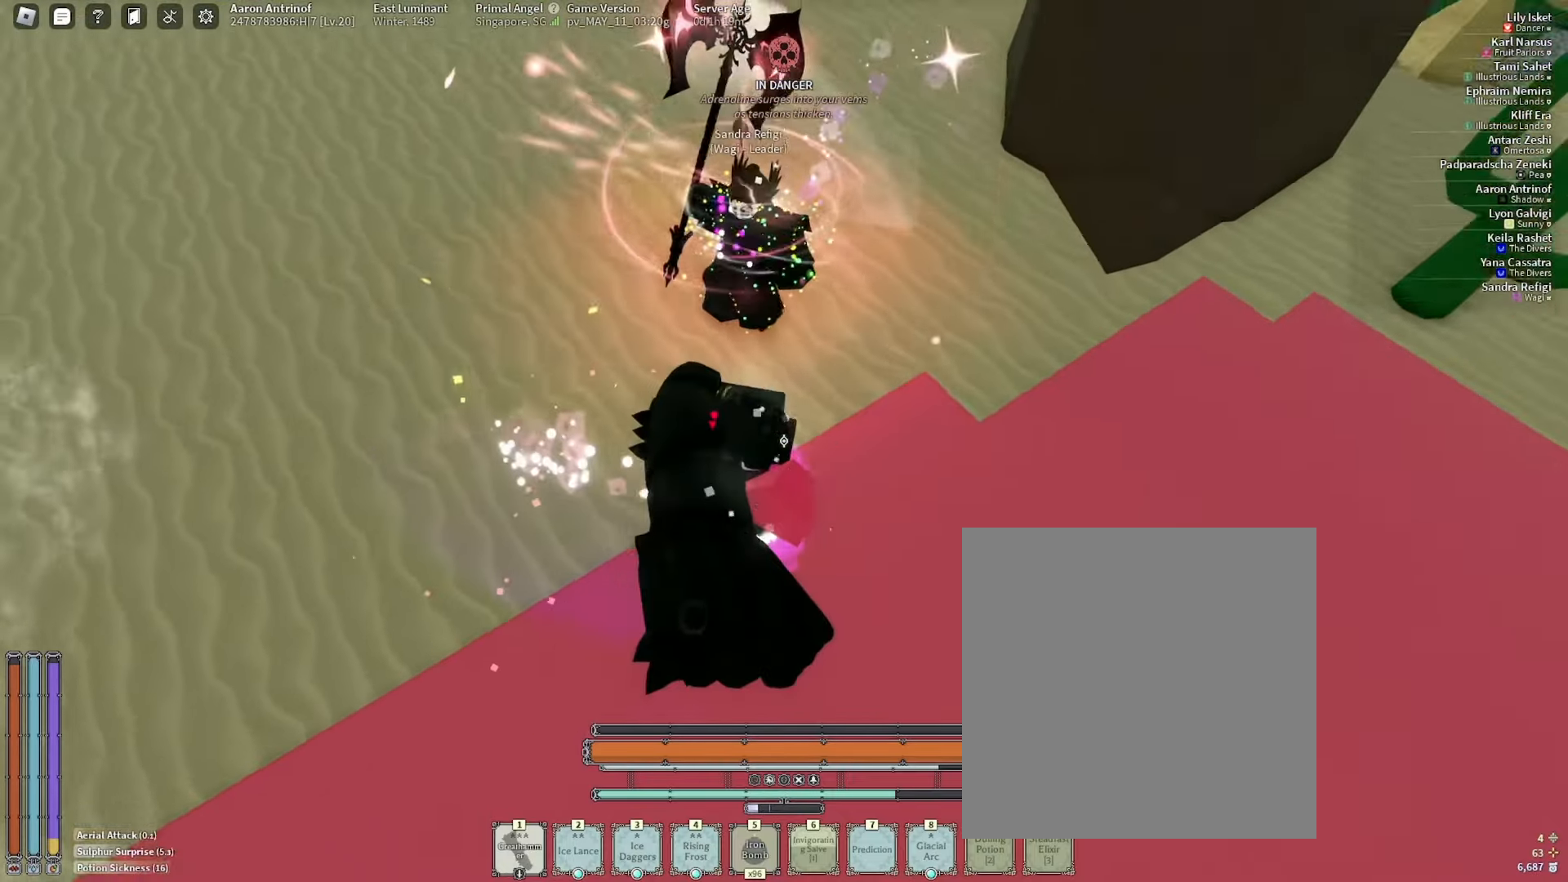
Gameplay with keyboard and mouse; each line is a JSON object with the keys and mouse buttons held at the frame after it. "events" lists presses ("down") and releases ("up") of ".", "/", "0", "2", "3", "4", "5", "6", "7", "8", "9", "a", "alt_l", "alt_r", "b", "backslash", "backspace", "c", "caps_lock", "comma", "ctrl_l", "ctrl_r", "d", "e", "equals", "escape", "f", "f1", "f10", "f11", "f12", "f2", "f3", "f4", "f5", "f6", "f7", "f8", "f9", "g", "h", "i", "j", "k", "l", "lbracket", "m", "minus", "n", "o", "p", "q", "quote", "r", "rbracket", "return", "s", "semicolon", "shift_l", "shift_r", "space", "super", "t", "tab", "tilde", "u", "v", "w", "x", "y", "z", "mouse_wheel", "mouse_right" and "mouse_mb5" between this image and that frame as [ms after this image, input, new state], when the widget could be followed in between; "mouse_left" appears only as held states. "mouse_left", "mouse_wheel", "mouse_right", "mouse_mb5" = the "left", "wheel", "right", "mb5" buttons of the "mouse" list. No other keys are recorded. "wheel" means that the mouse wheel is clicked or scrolled. Mouse movement is not recorded. Not read: 1 mouse_mb4.
{"keys": [], "mouse": [], "events": [[17, "d", "up"], [167, "w", "up"]]}
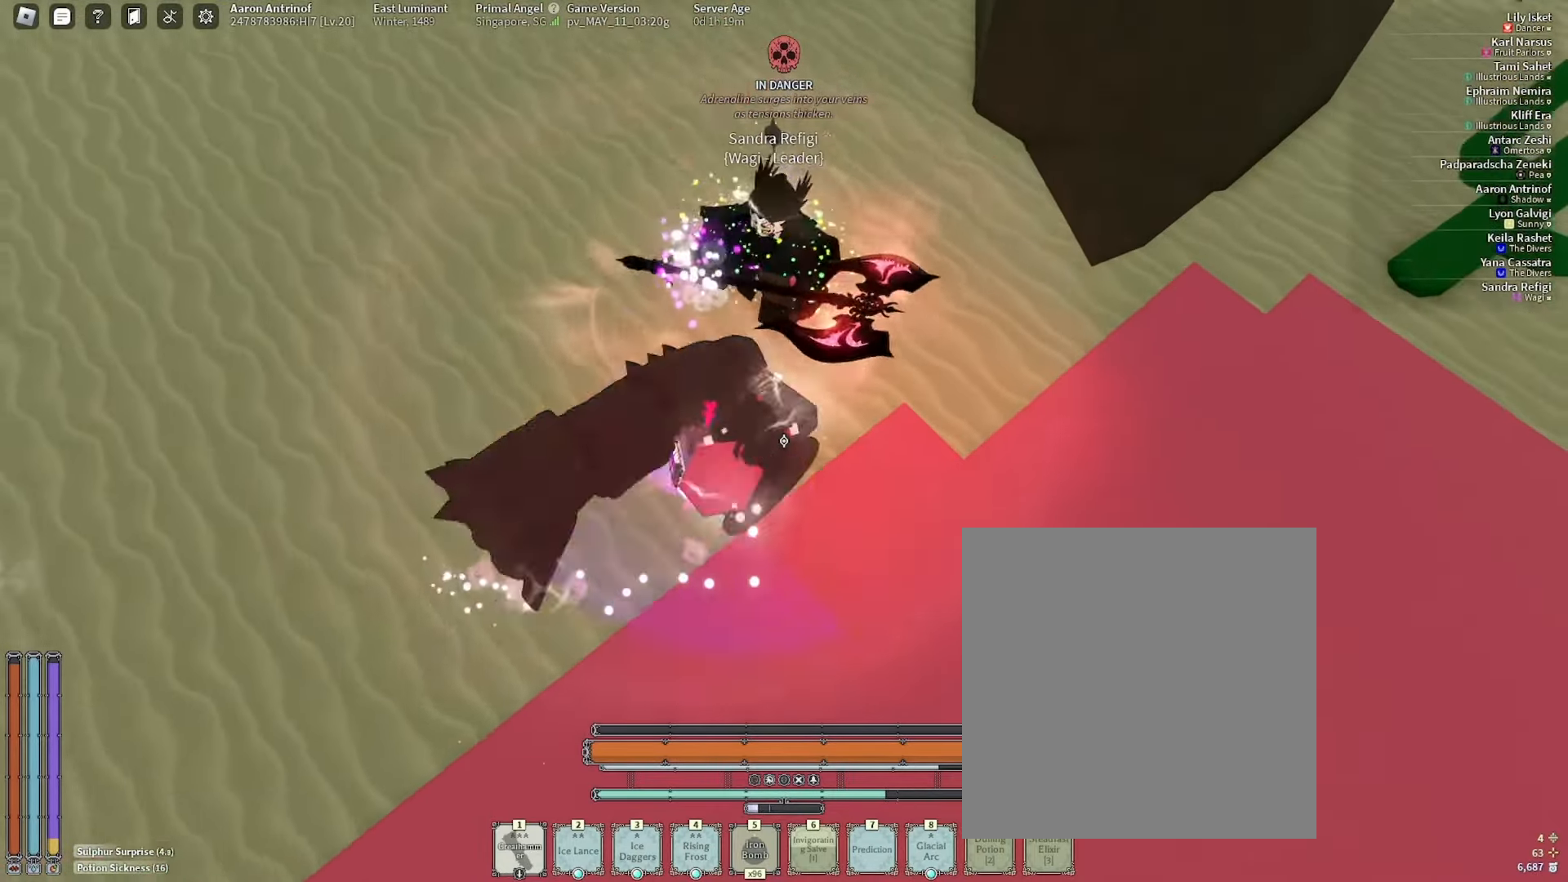
{"keys": [], "mouse": [], "events": [[84, "w", "down"], [500, "w", "up"]]}
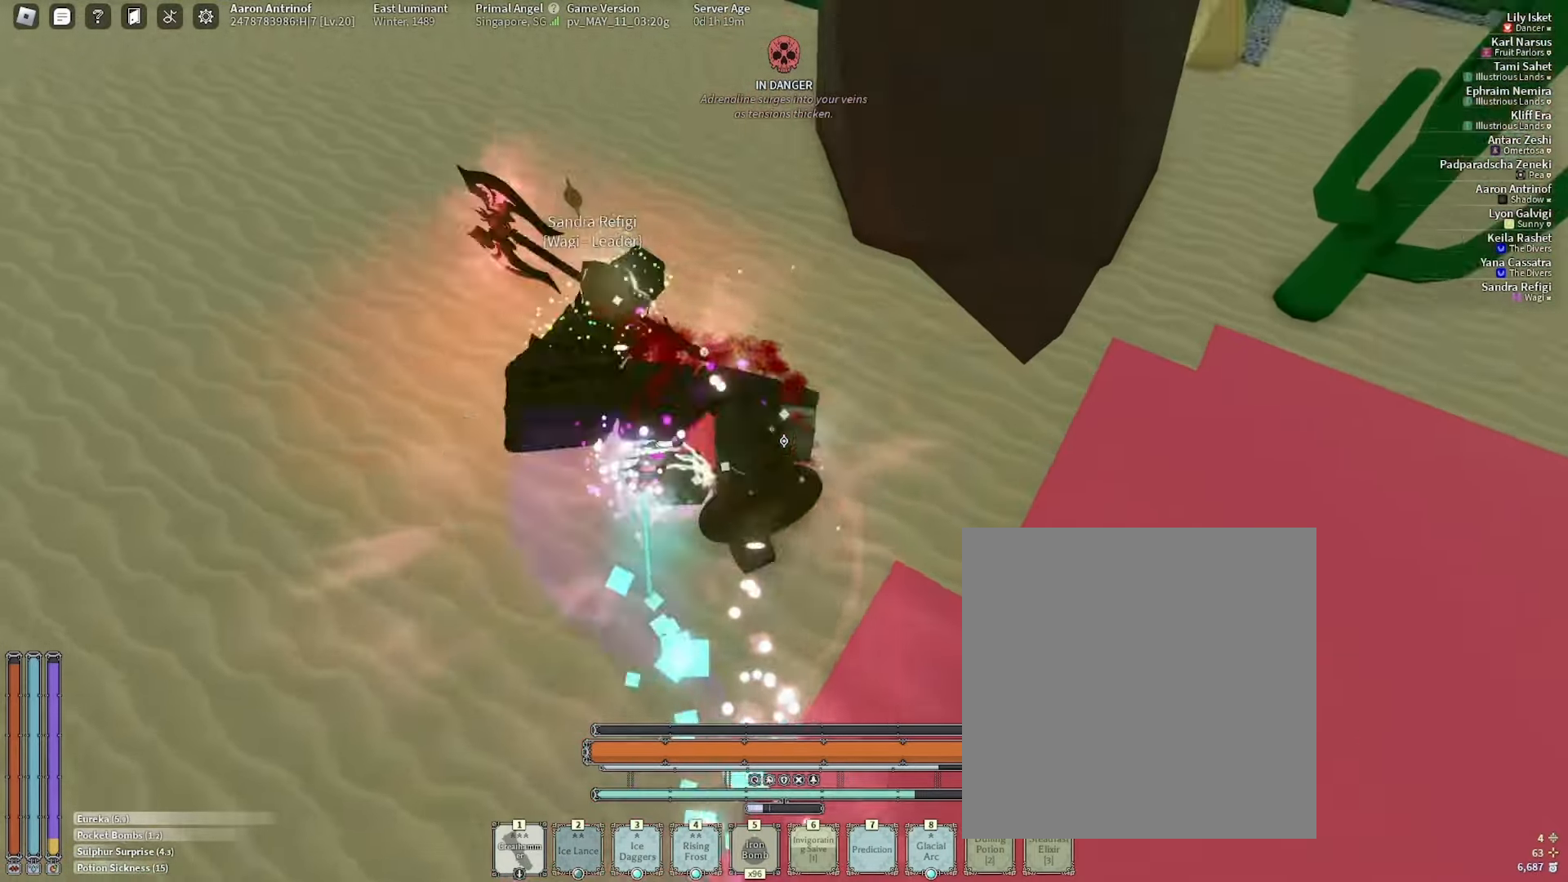
{"keys": ["a"], "mouse": [], "events": [[200, "a", "down"], [217, "w", "down"], [317, "w", "up"], [350, "w", "down"], [500, "w", "up"]]}
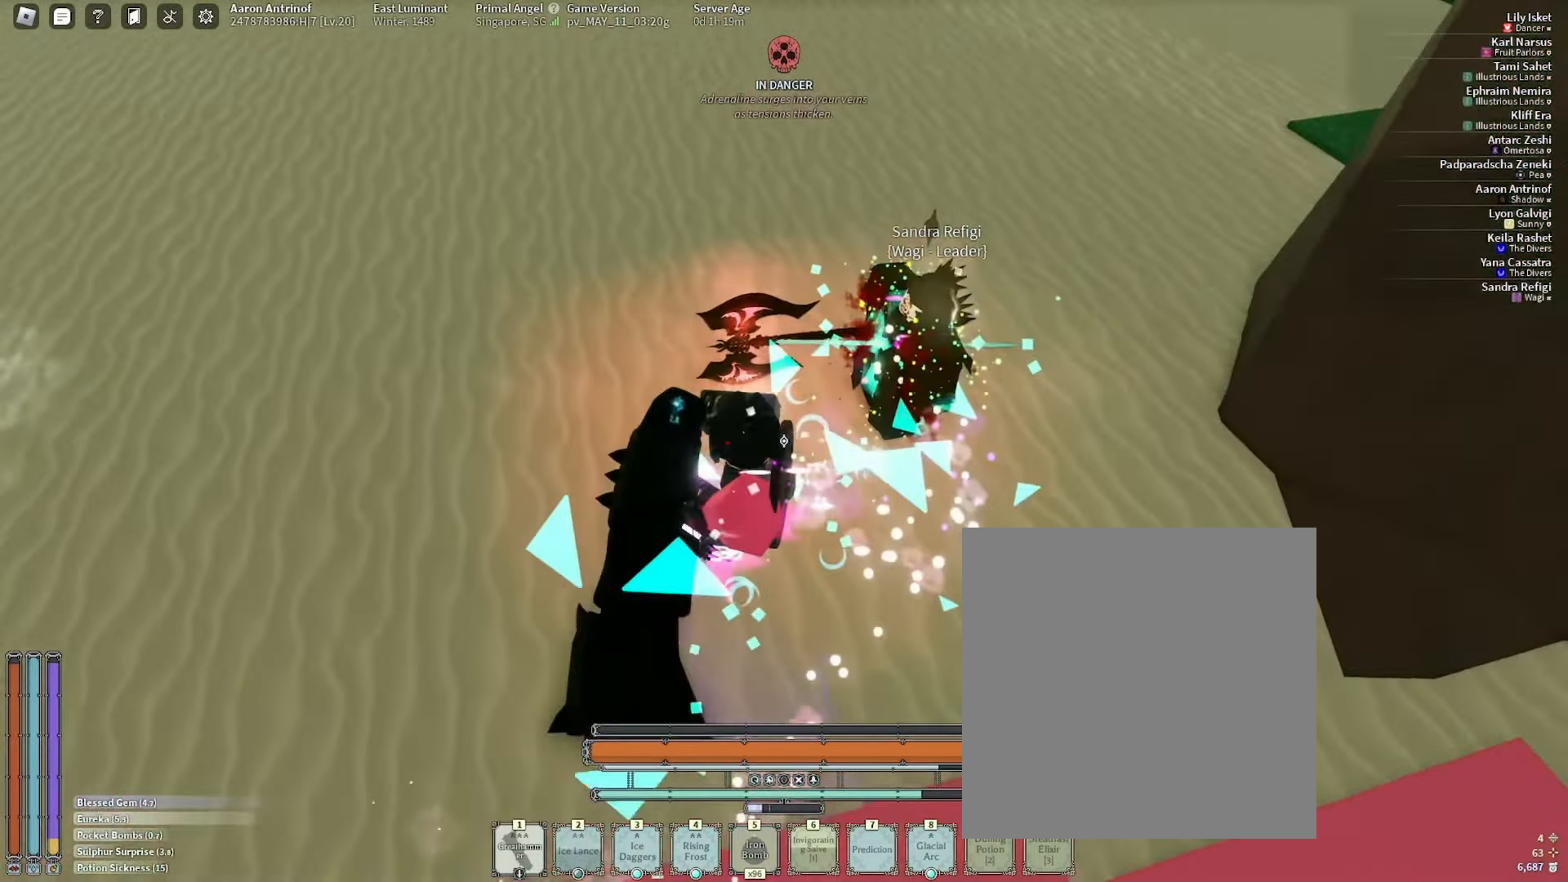
{"keys": ["w"], "mouse": [], "events": [[34, "a", "up"], [267, "w", "down"], [300, "3", "down"], [400, "3", "up"]]}
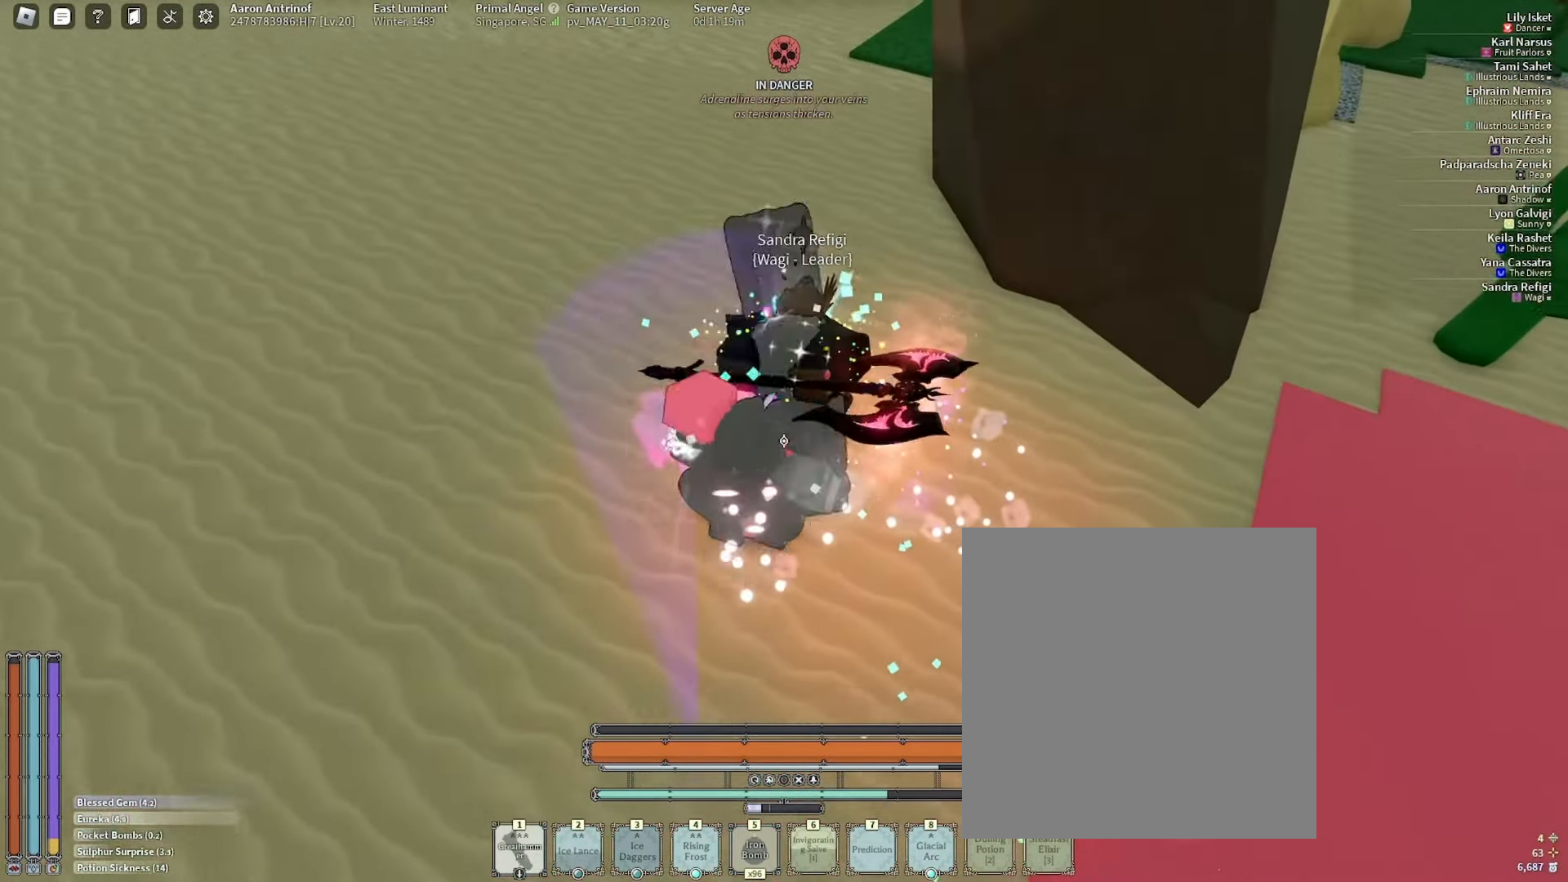
{"keys": ["w"], "mouse": [], "events": [[184, "w", "up"], [434, "w", "down"]]}
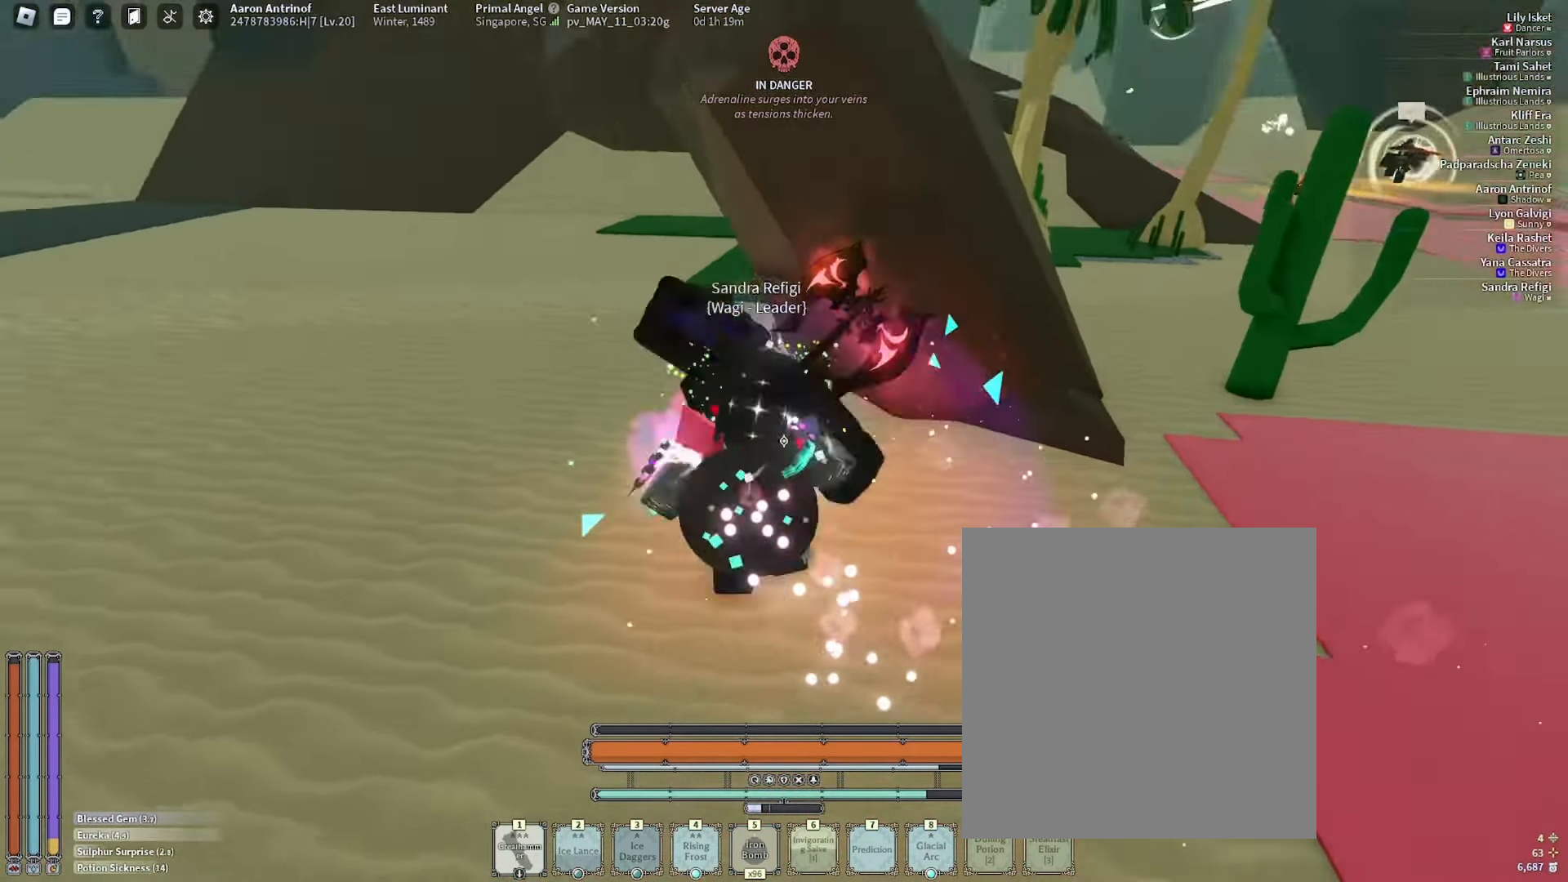
{"keys": ["w"], "mouse": [], "events": []}
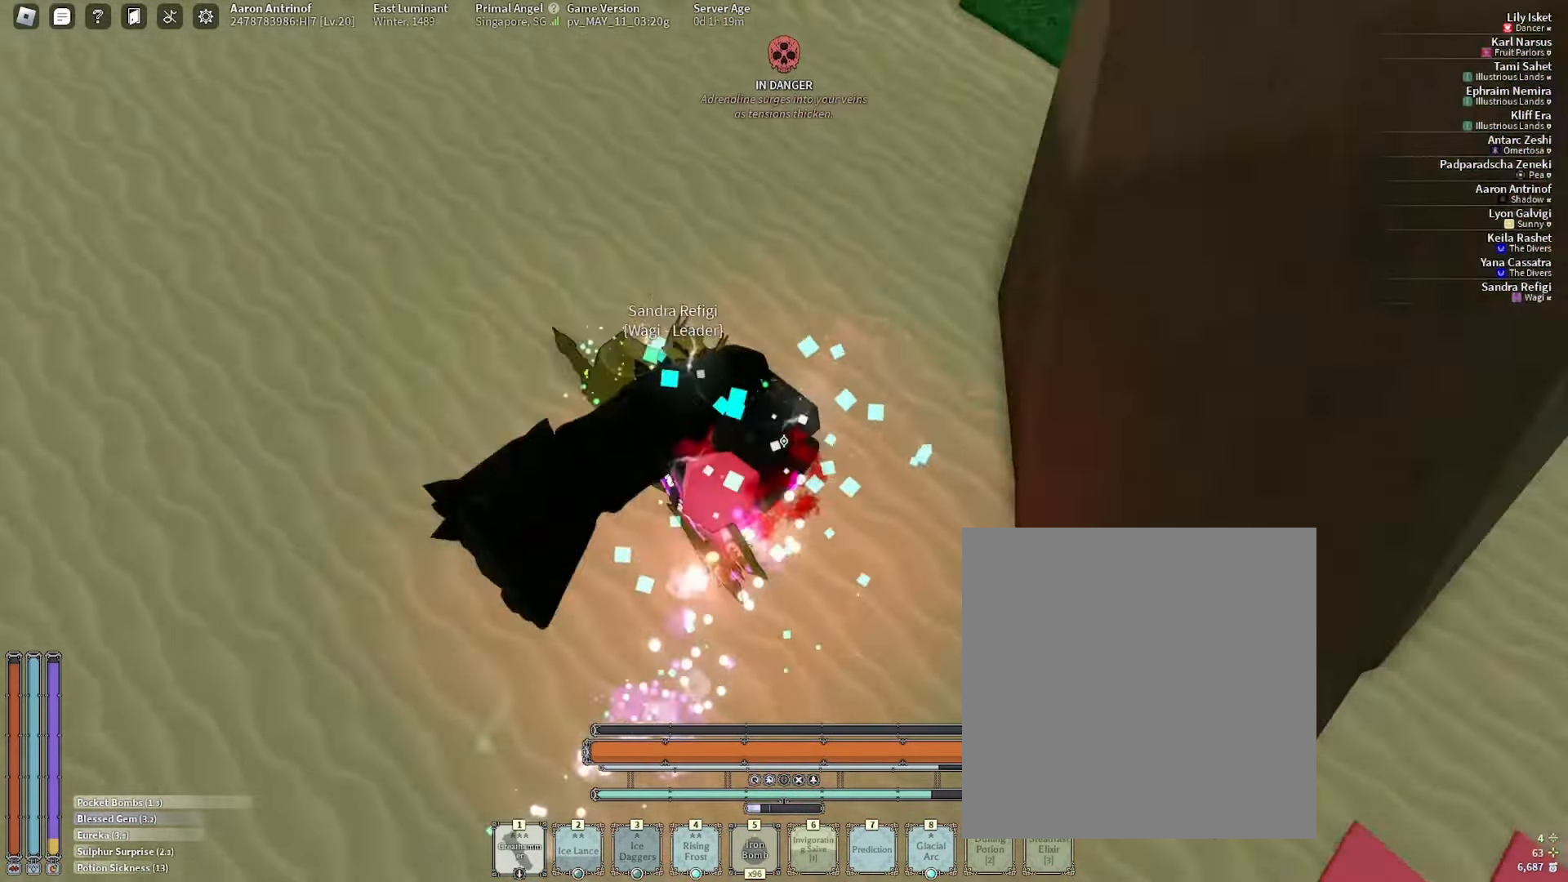
{"keys": [], "mouse": [], "events": [[317, "w", "up"]]}
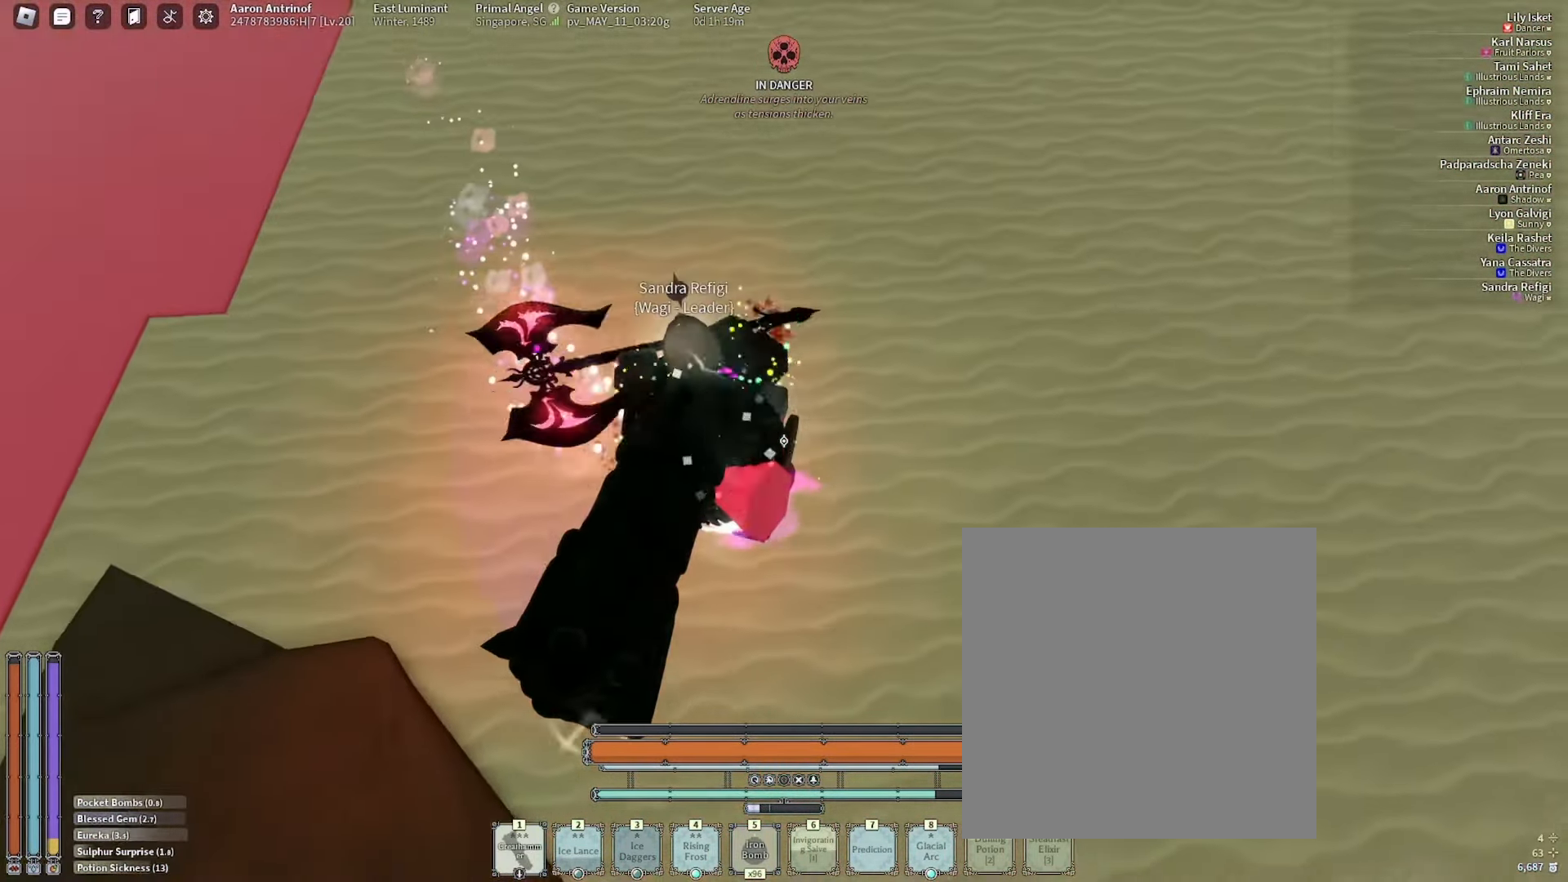
{"keys": ["w"], "mouse": [], "events": [[67, "4", "down"], [134, "4", "up"], [200, "w", "down"]]}
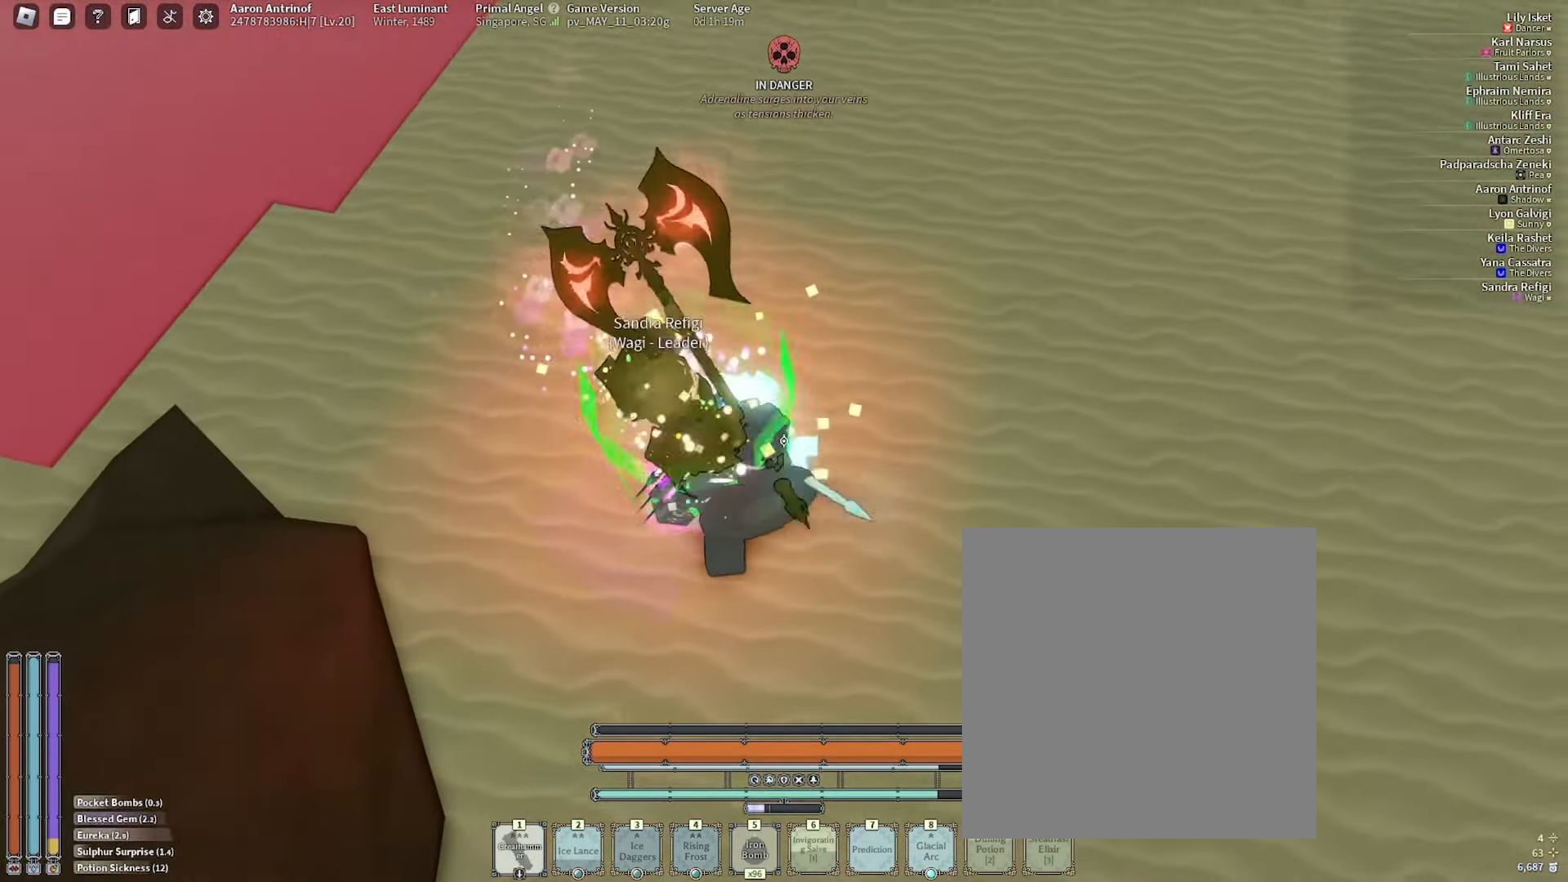
{"keys": ["w"], "mouse": [], "events": [[34, "w", "up"], [217, "w", "down"]]}
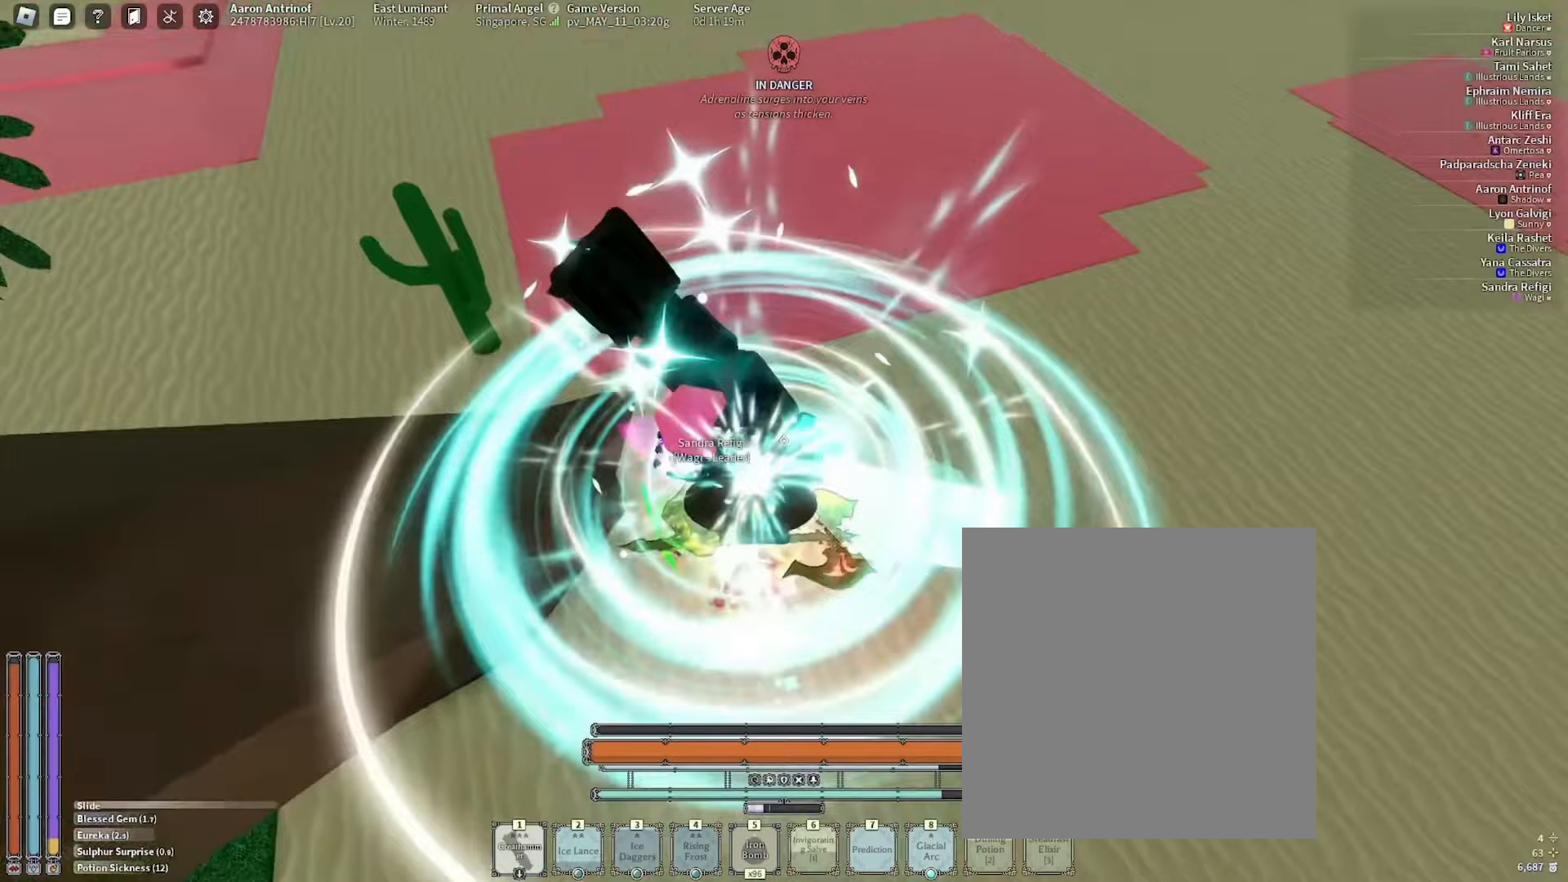
{"keys": [], "mouse": [], "events": [[200, "r", "down"], [317, "r", "up"], [367, "w", "up"]]}
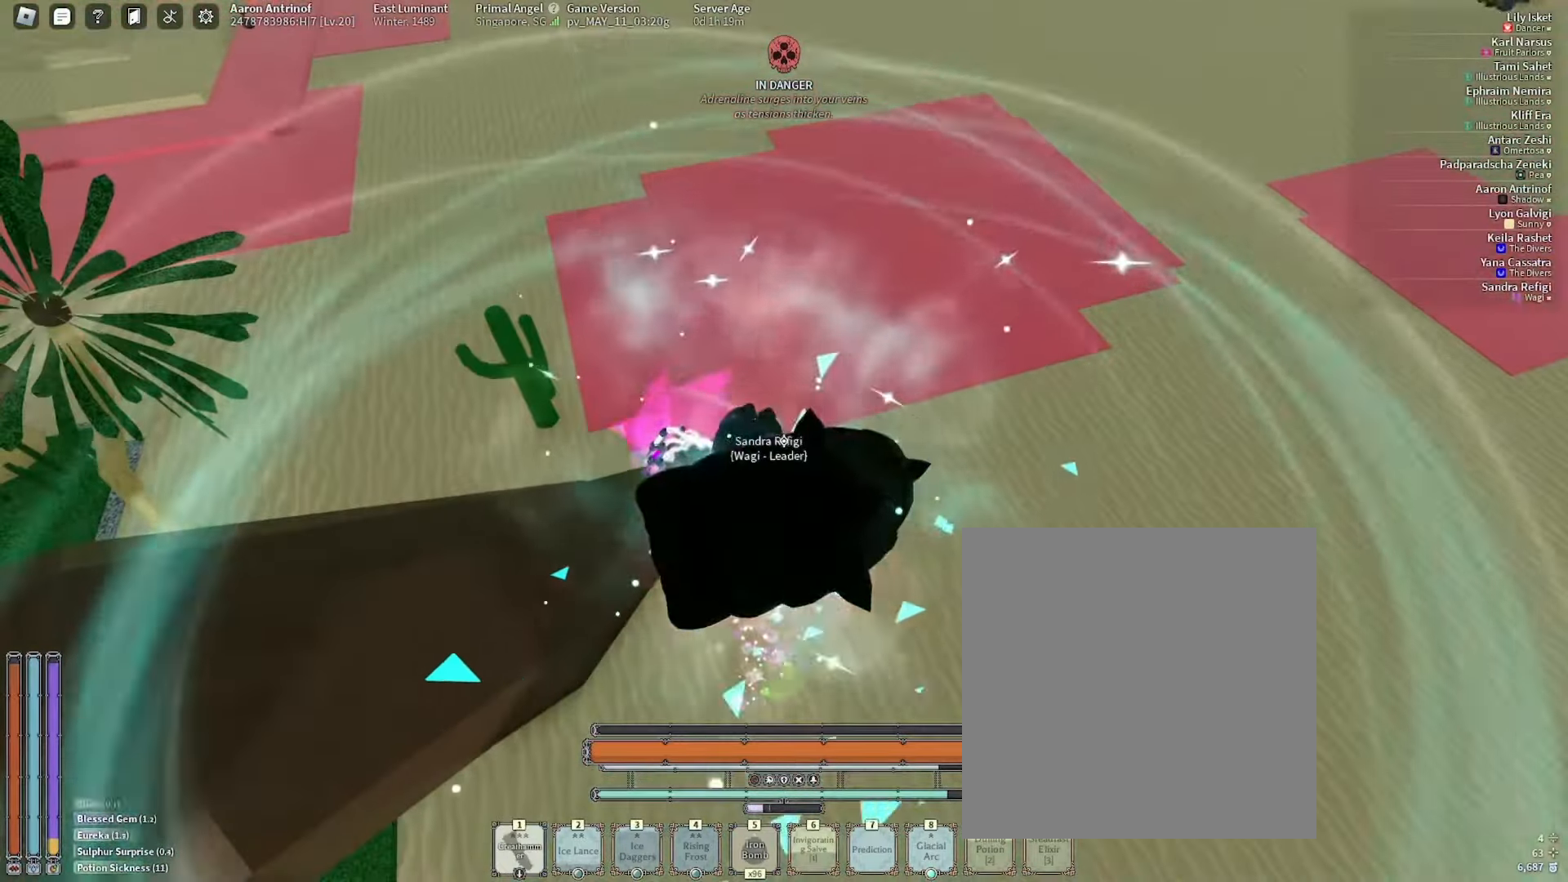
{"keys": ["r"], "mouse": [], "events": [[67, "f", "down"], [150, "f", "up"], [217, "r", "down"], [283, "r", "up"], [350, "r", "down"], [417, "r", "up"], [483, "r", "down"]]}
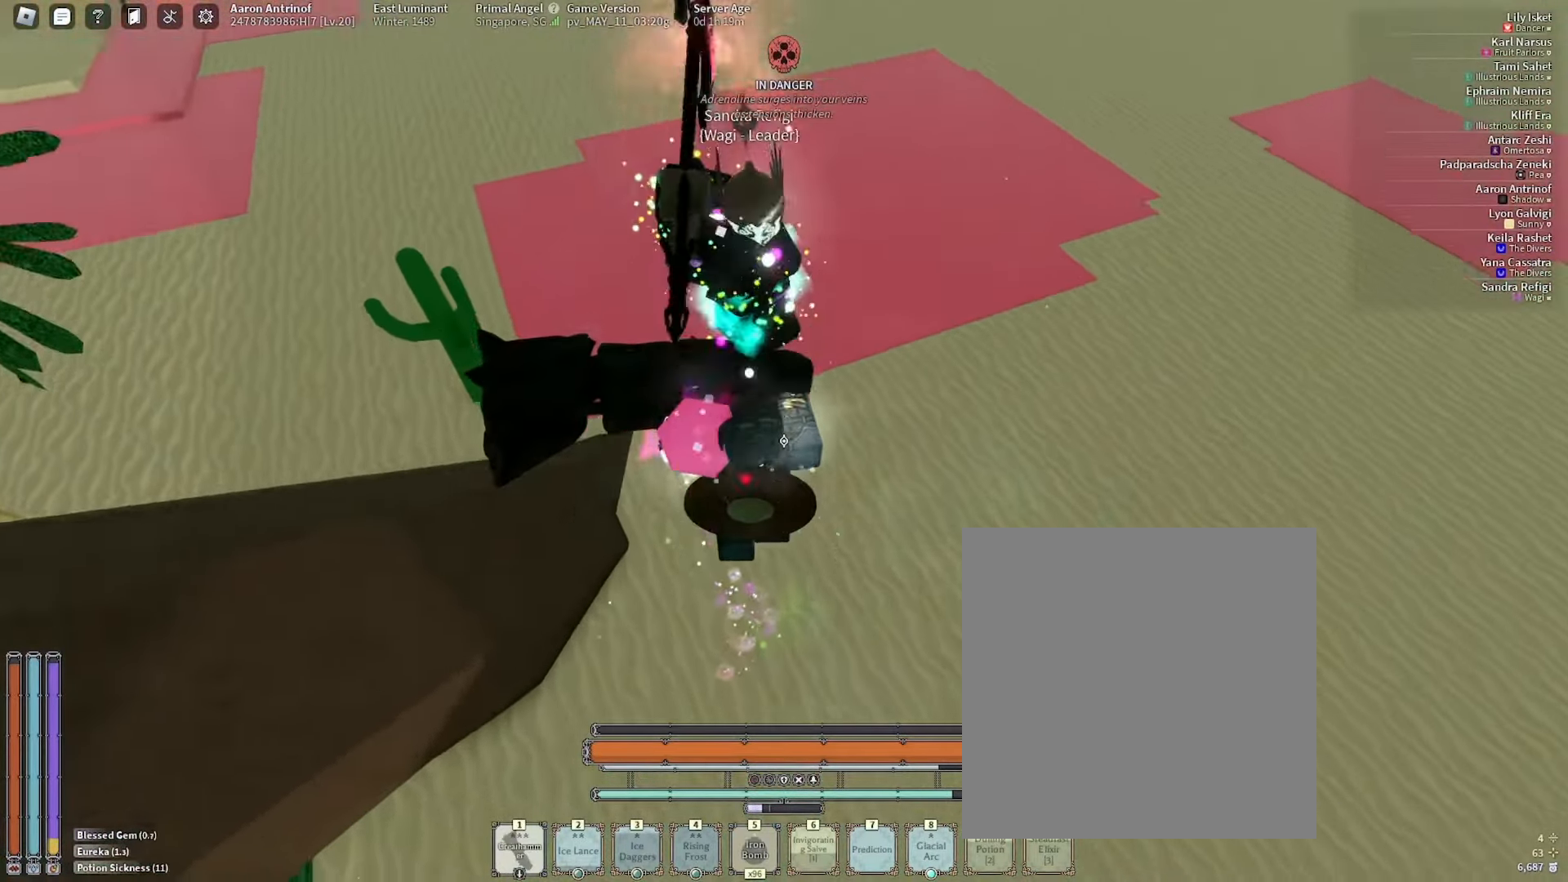
{"keys": ["w"], "mouse": [], "events": [[67, "r", "up"], [250, "w", "down"], [317, "q", "down"], [433, "mouse_right", "down"], [500, "mouse_right", "up"], [500, "q", "up"]]}
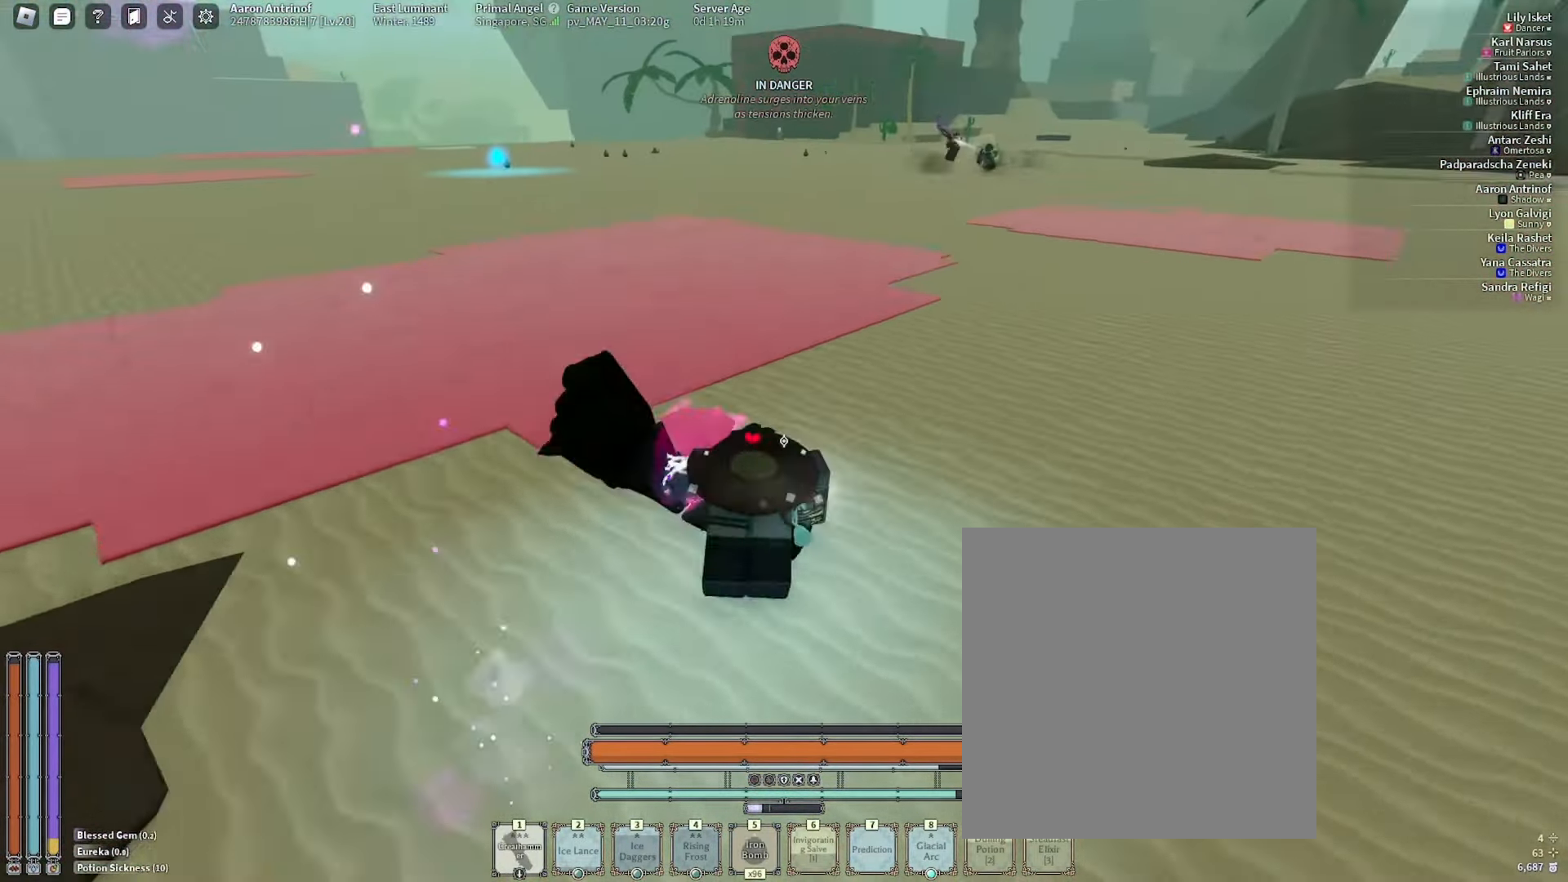
{"keys": ["r", "w"], "mouse": [], "events": [[33, "r", "down"], [117, "r", "up"], [200, "r", "down"], [283, "r", "up"], [367, "r", "down"], [417, "r", "up"], [500, "r", "down"]]}
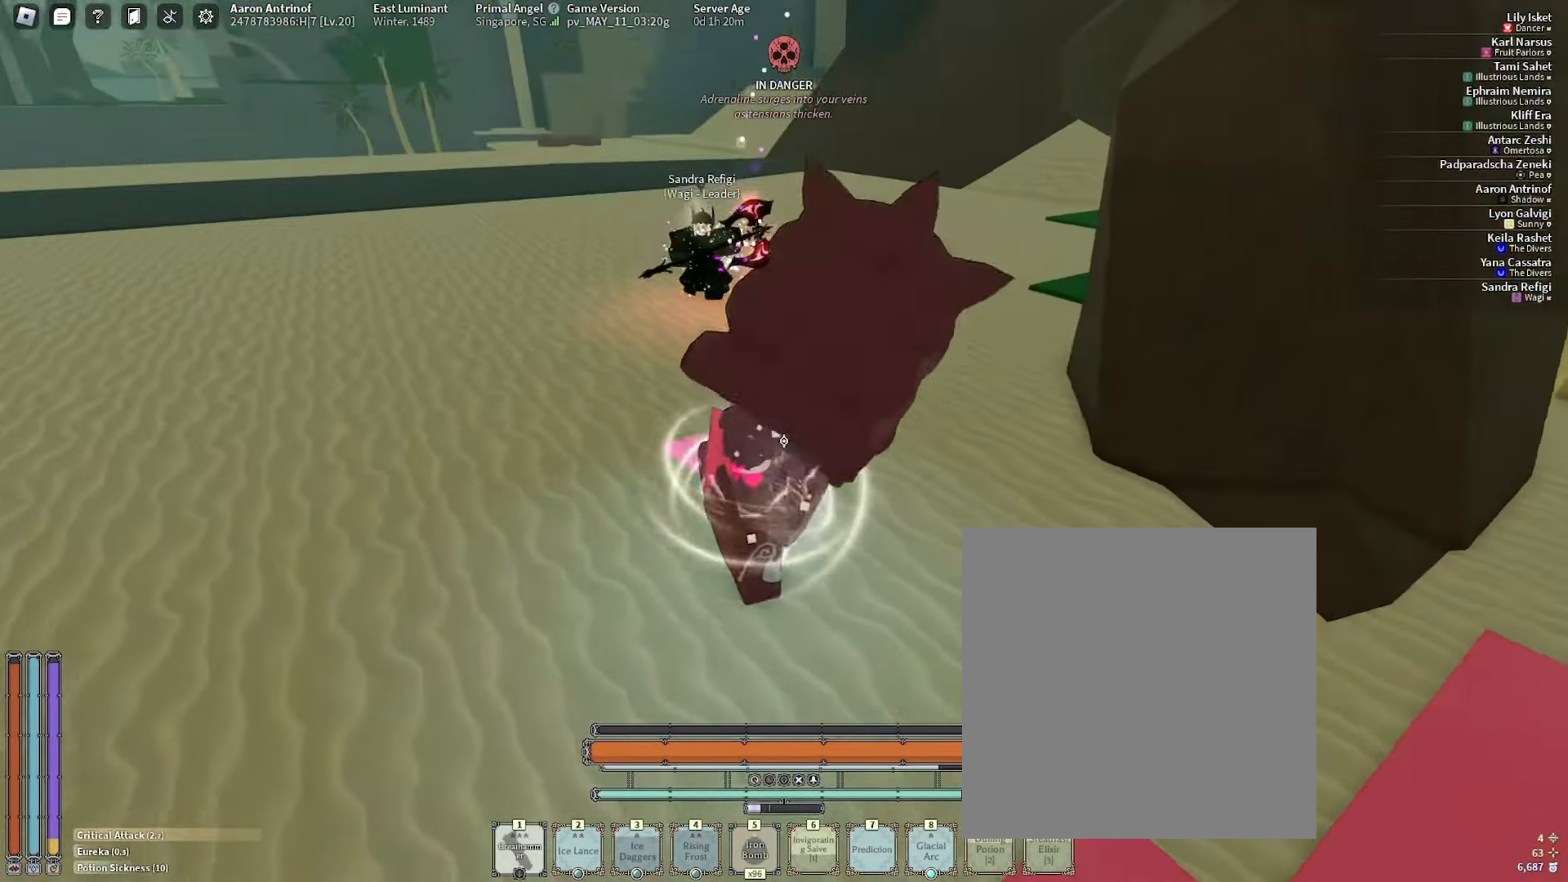
{"keys": ["a", "s"], "mouse": [], "events": [[133, "r", "up"], [217, "w", "up"], [400, "a", "down"], [467, "s", "down"]]}
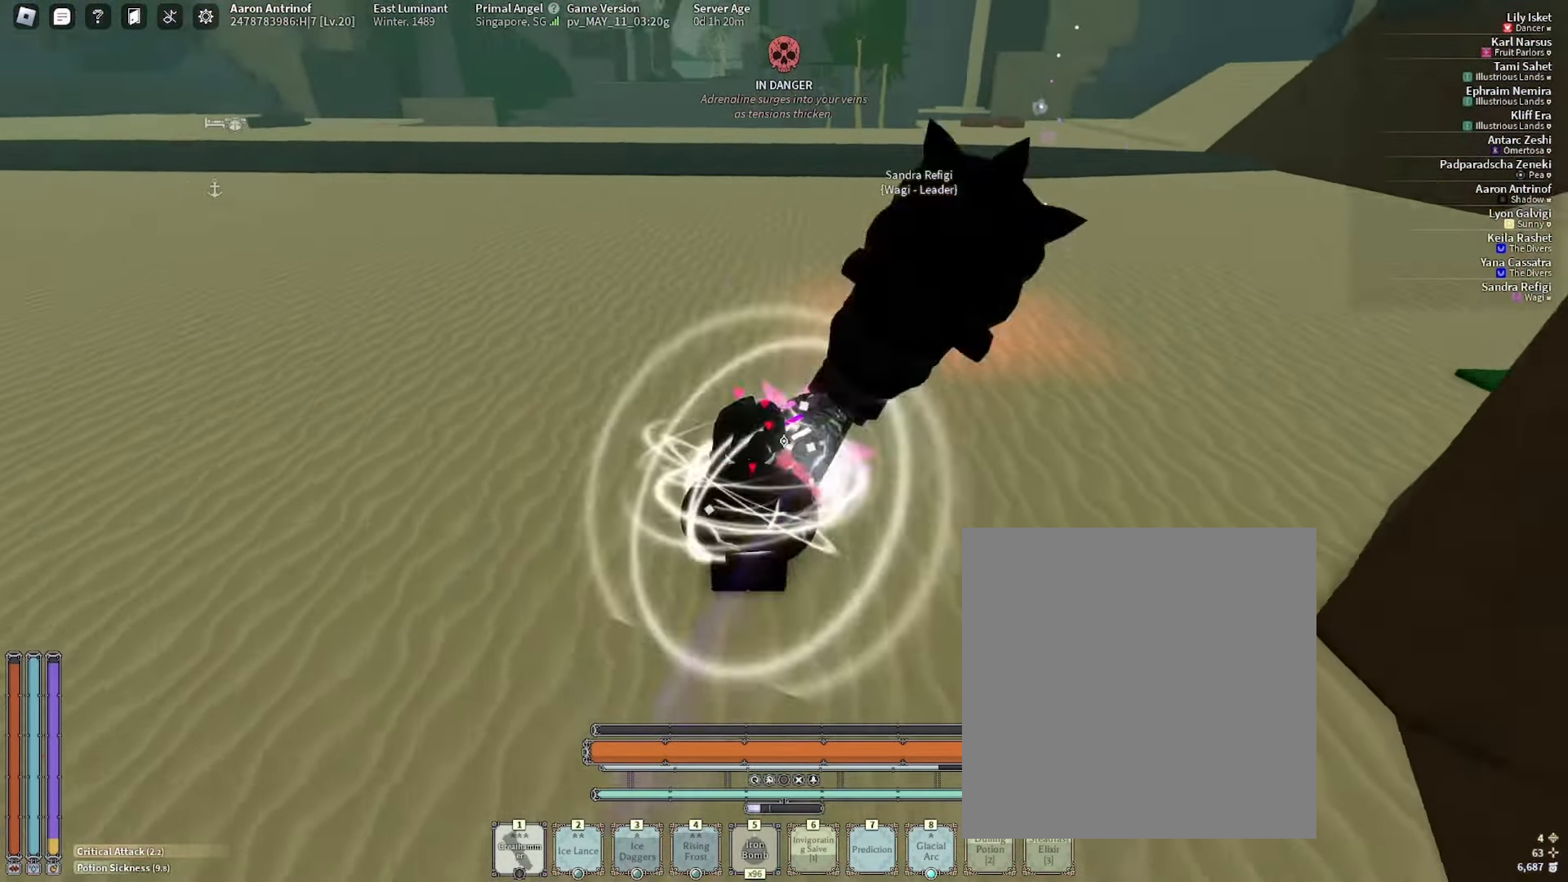
{"keys": ["e", "s", "shift_l"], "mouse": [], "events": [[133, "5", "down"], [150, "a", "up"], [233, "5", "up"], [383, "shift_l", "down"], [500, "e", "down"]]}
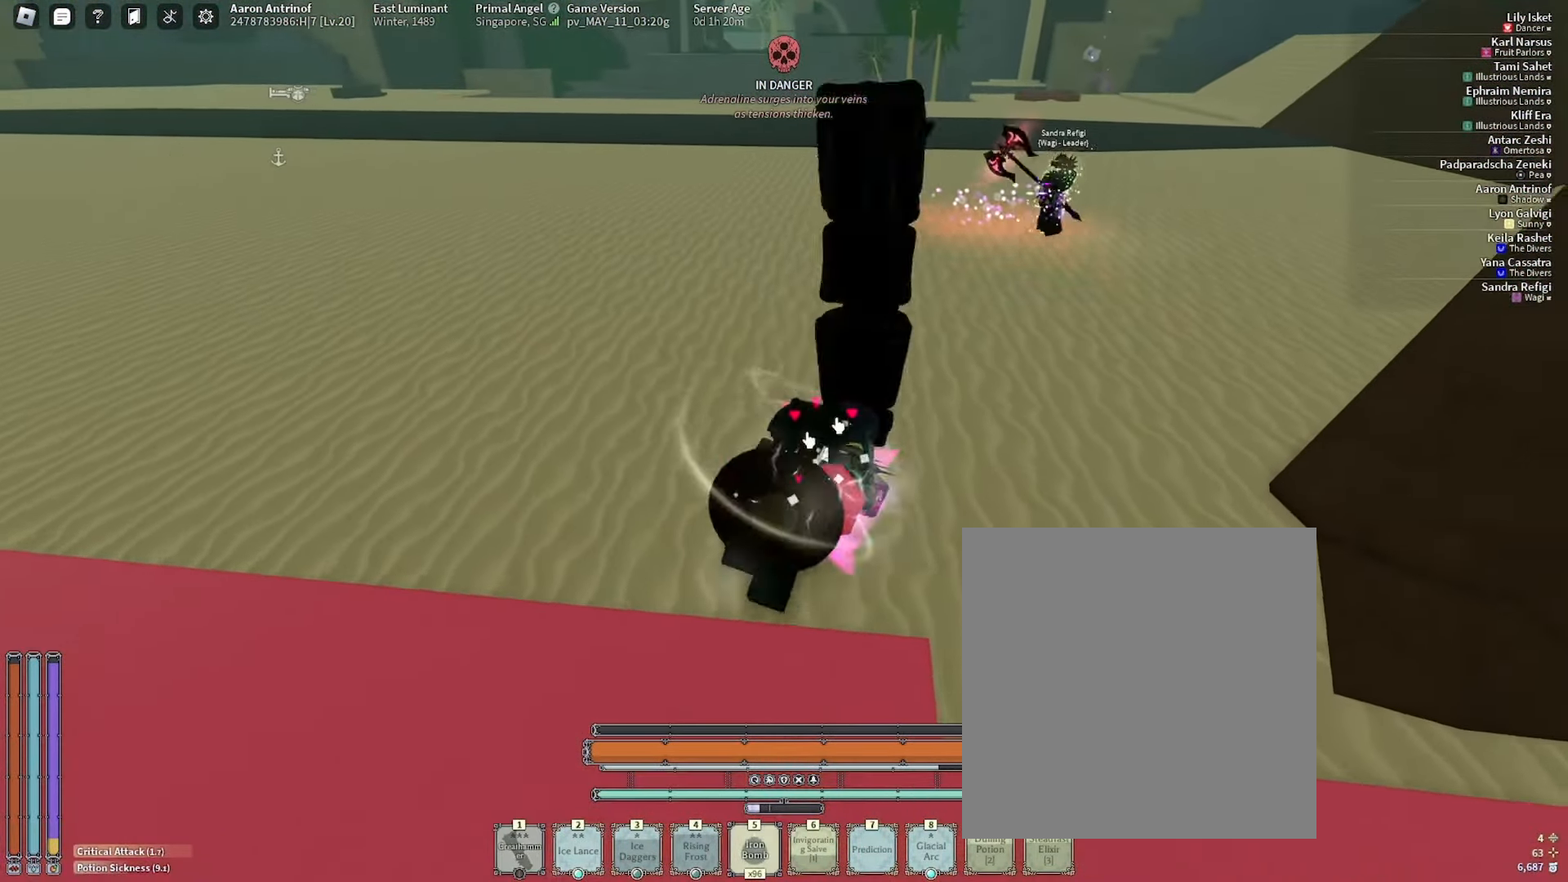
{"keys": ["e", "w"], "mouse": [], "events": [[33, "a", "down"], [50, "shift_l", "up"], [83, "a", "up"], [100, "s", "up"], [133, "e", "up"], [150, "a", "down"], [150, "space", "down"], [217, "e", "down"], [267, "a", "up"], [267, "w", "down"], [333, "e", "up"], [333, "space", "up"], [383, "e", "down"]]}
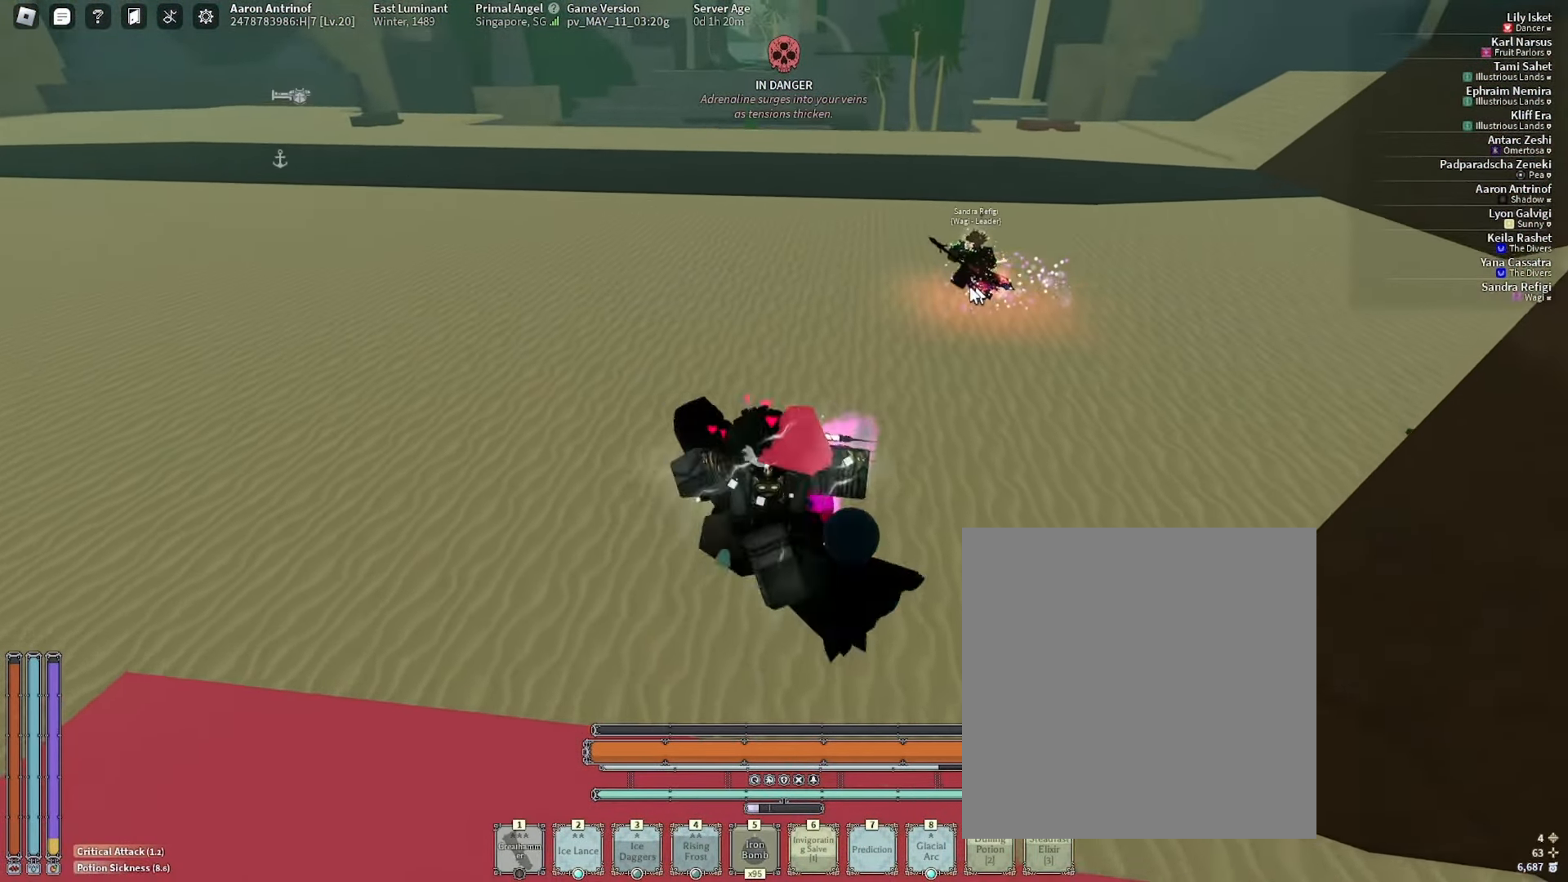
{"keys": ["w"], "mouse": []}
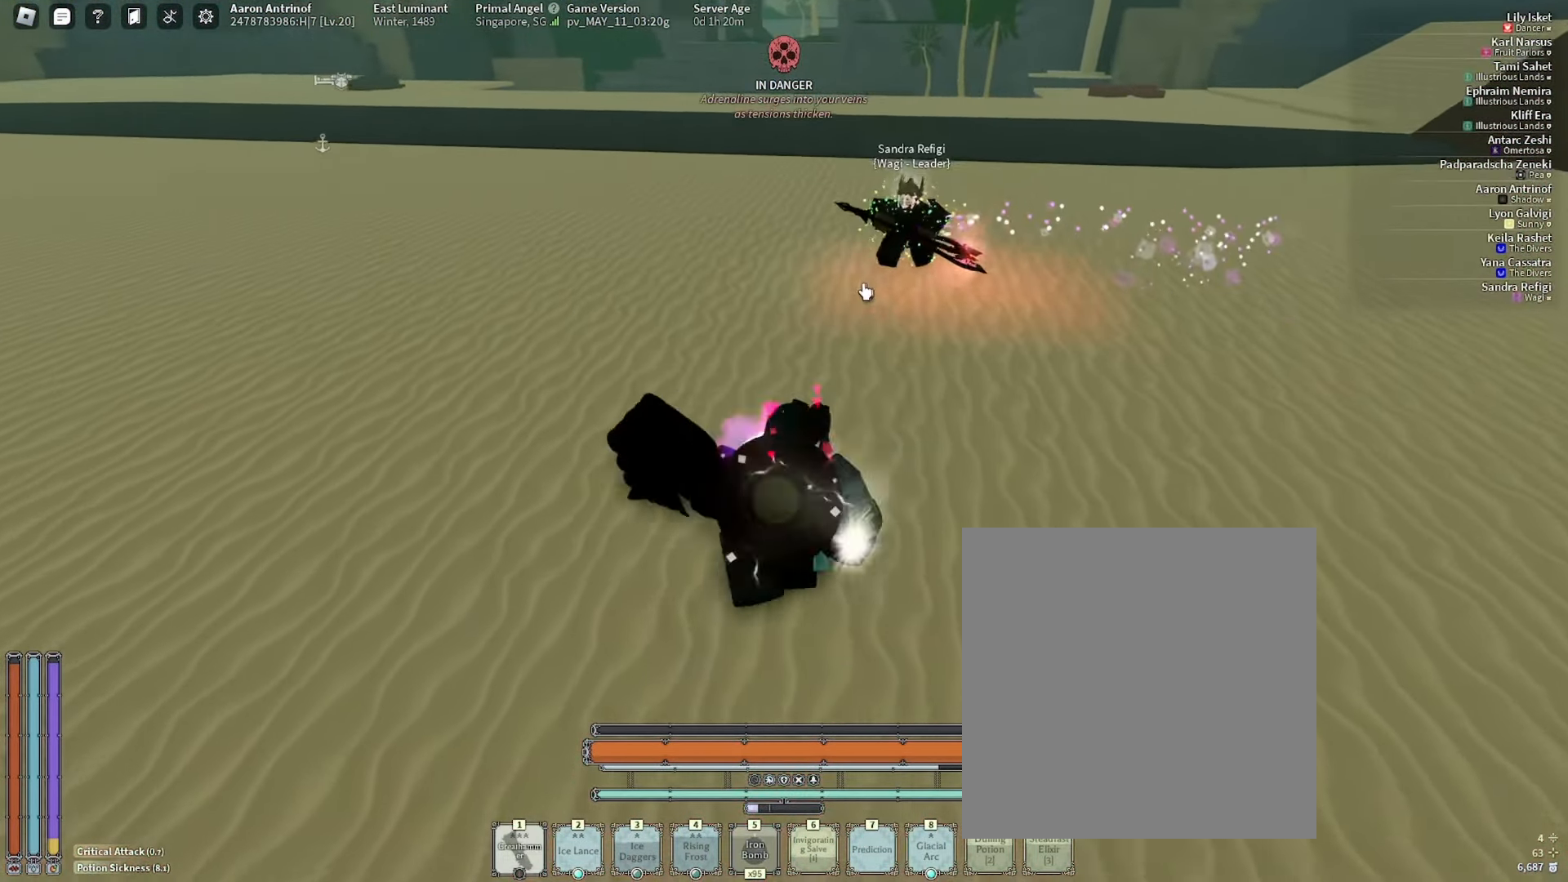
{"keys": ["w"], "mouse": [], "events": [[433, "shift_l", "down"], [467, "shift_l", "up"]]}
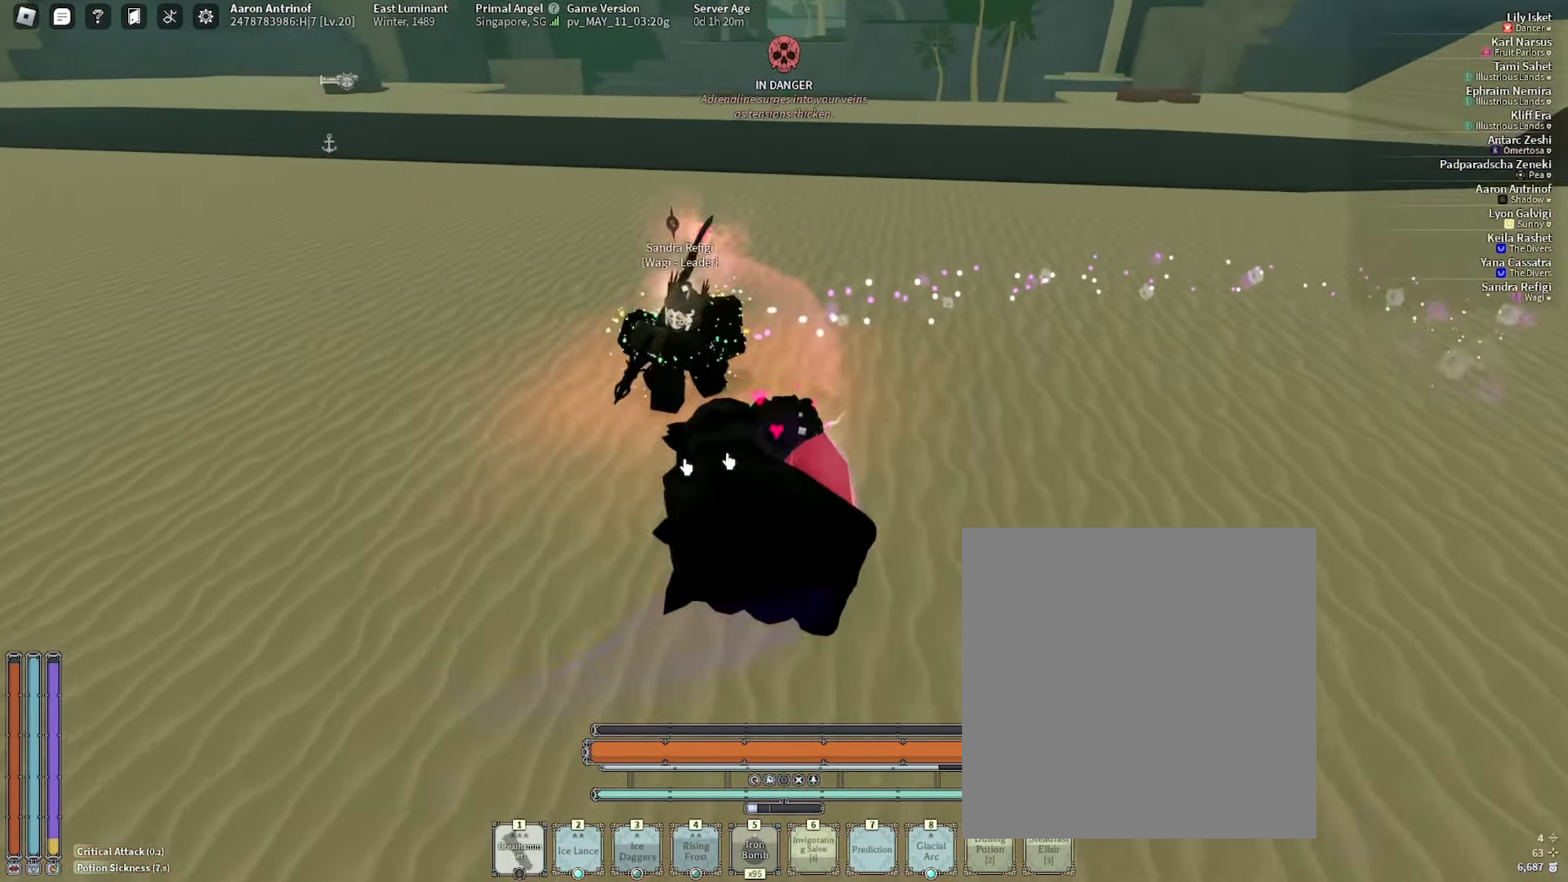
{"keys": ["w"], "mouse": [], "events": []}
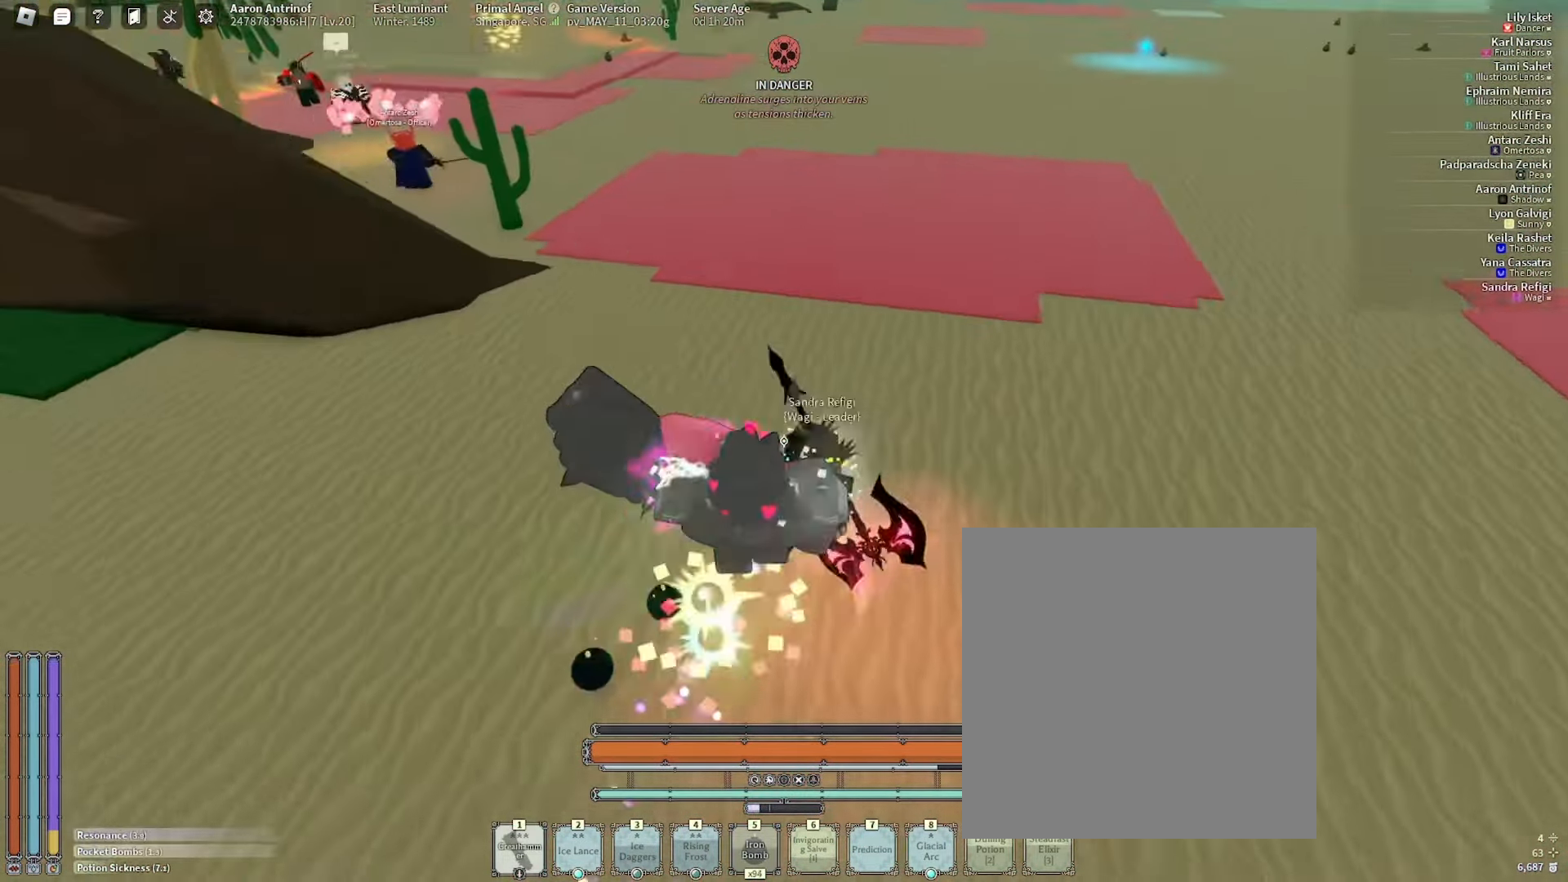
{"keys": ["f", "w"], "mouse": [], "events": [[33, "caps_lock", "down"], [217, "caps_lock", "up"], [500, "f", "down"]]}
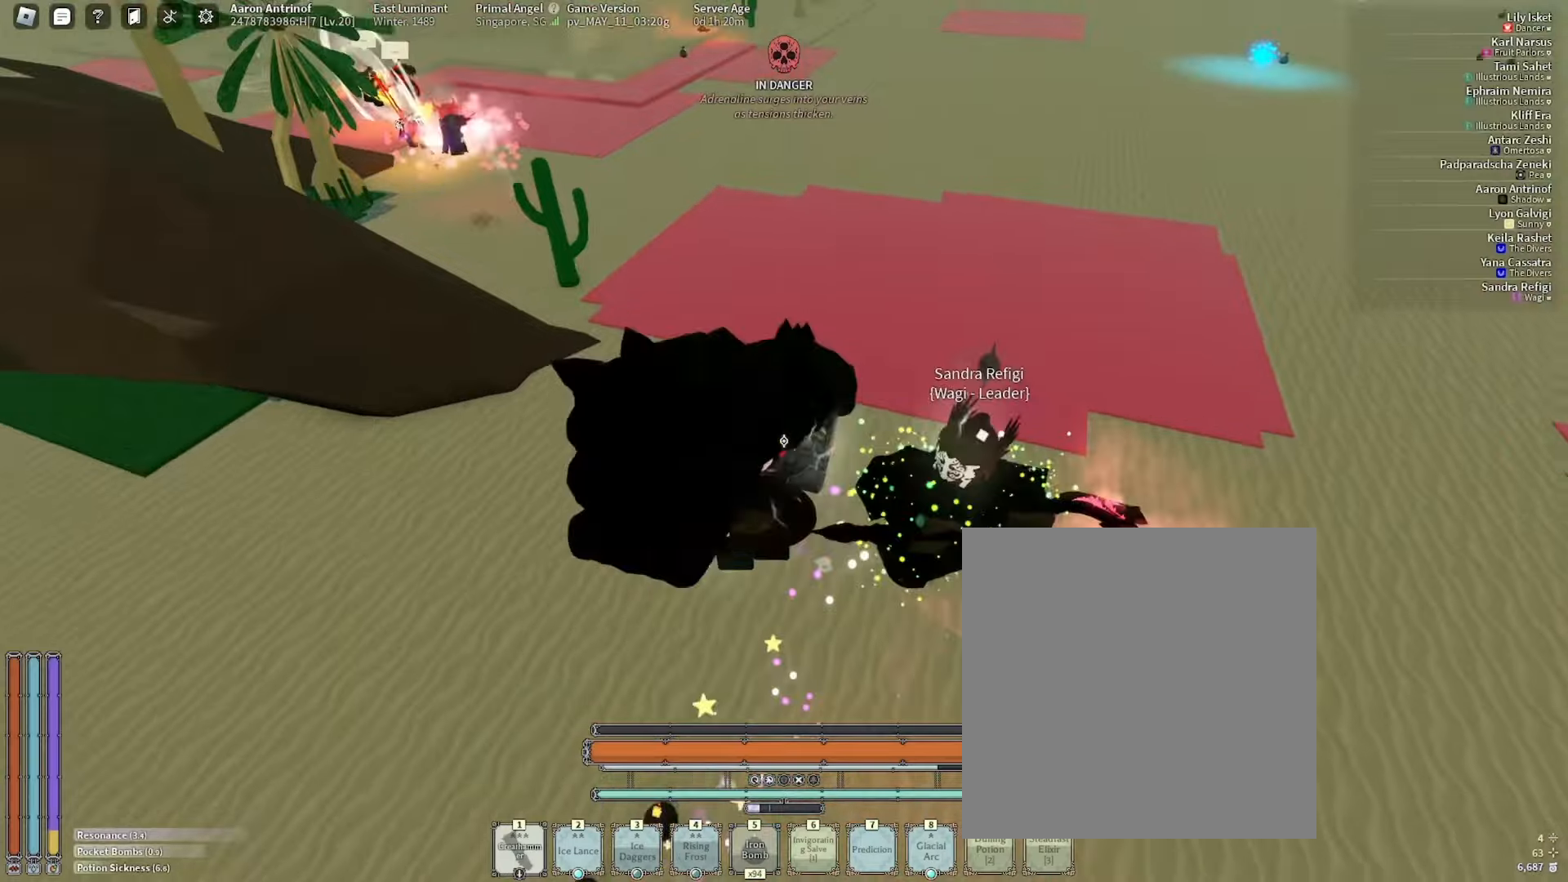
{"keys": ["w"], "mouse": [], "events": [[150, "f", "up"]]}
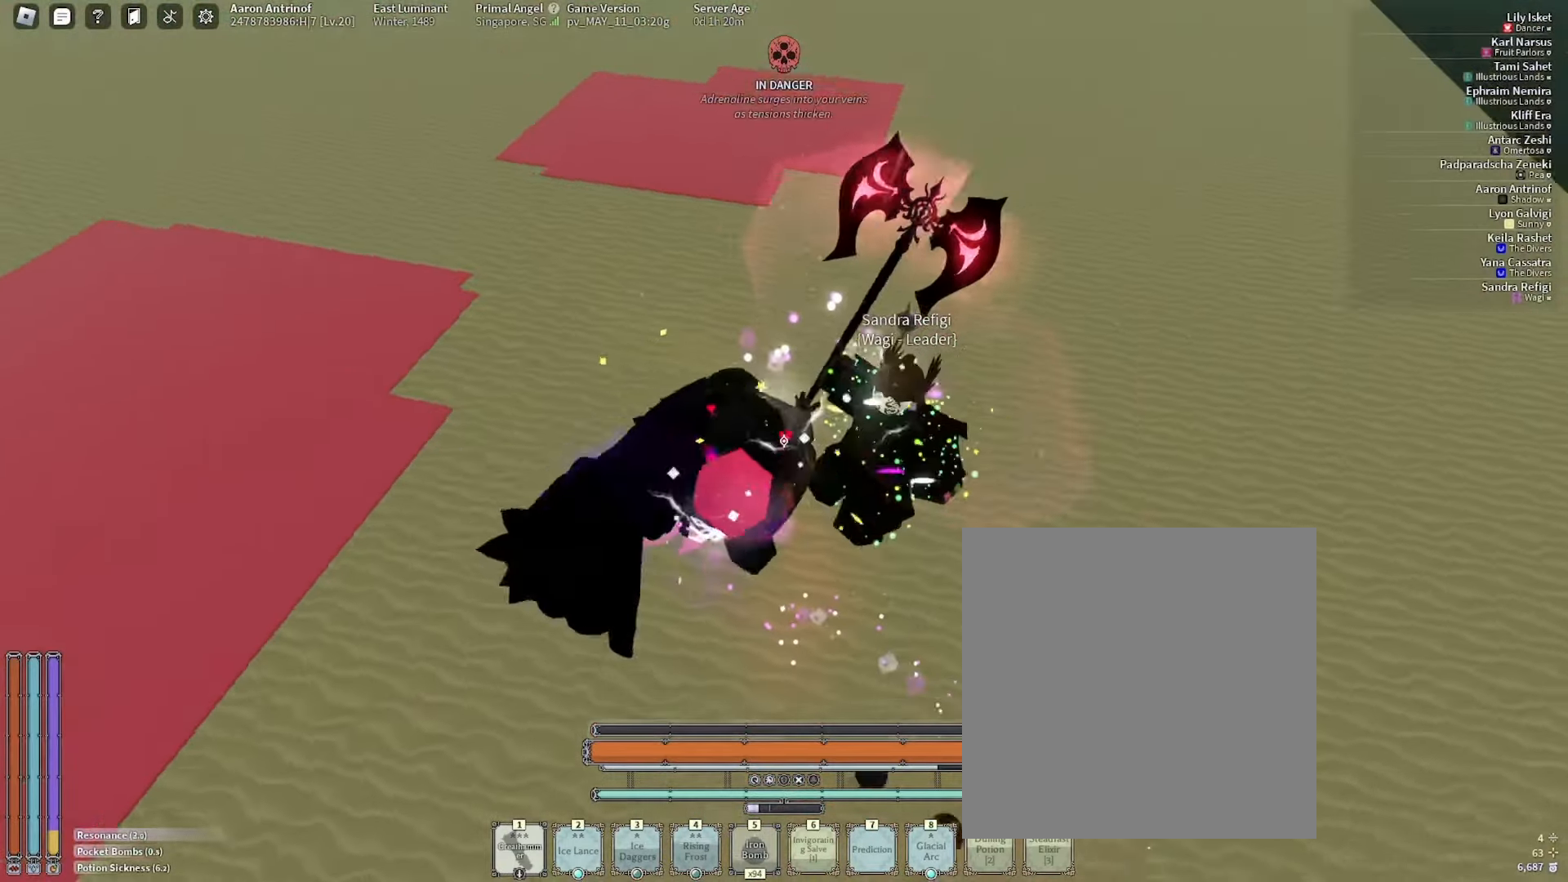
{"keys": ["w"], "mouse": [], "events": [[250, "w", "up"], [367, "w", "down"]]}
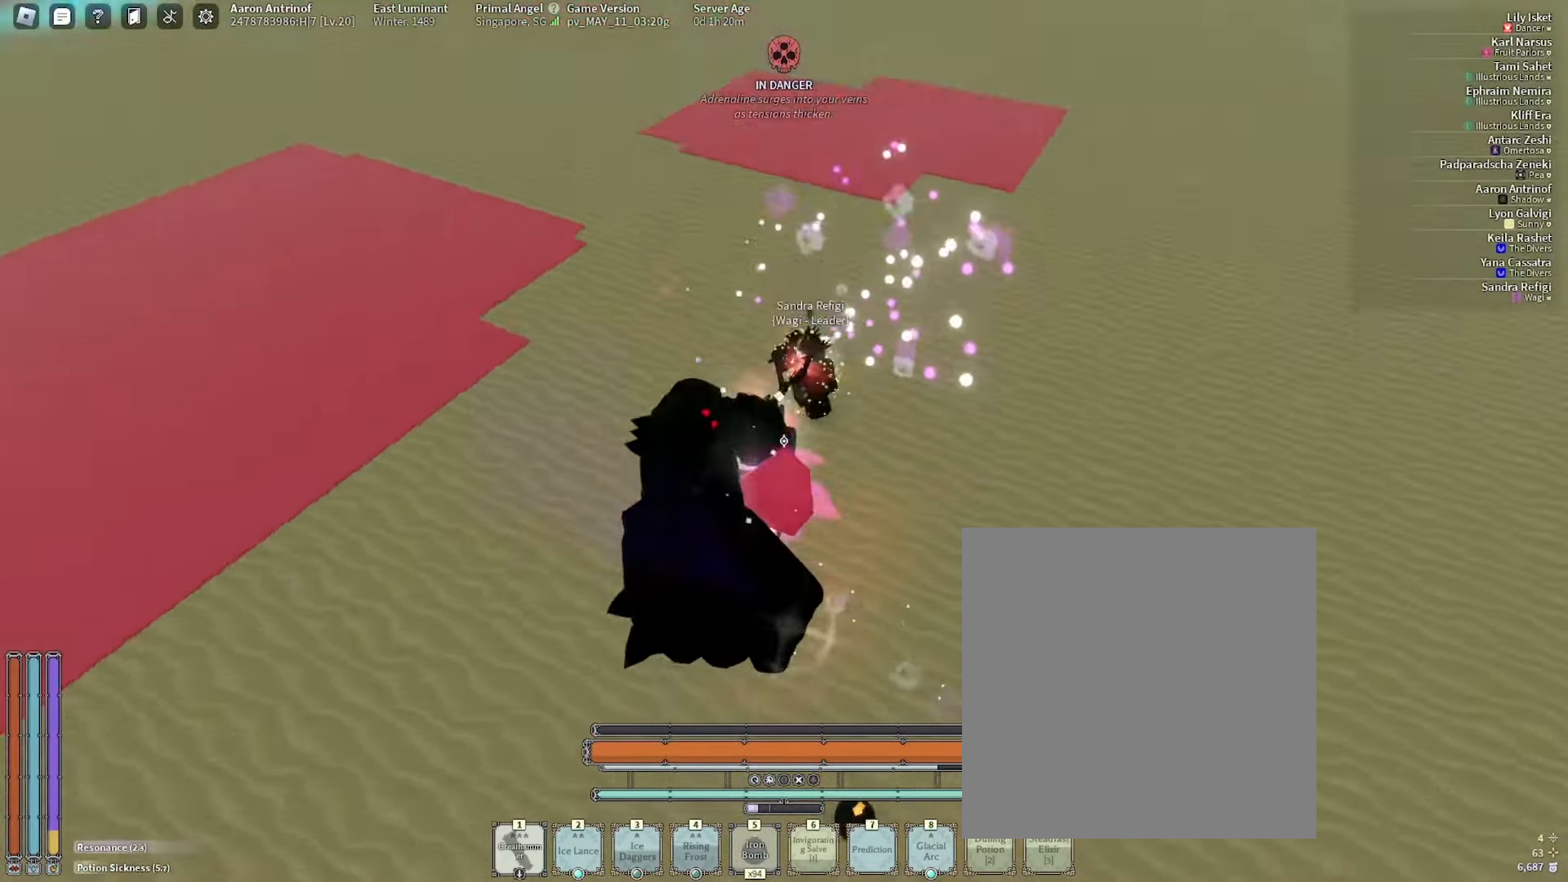
{"keys": ["w"], "mouse": []}
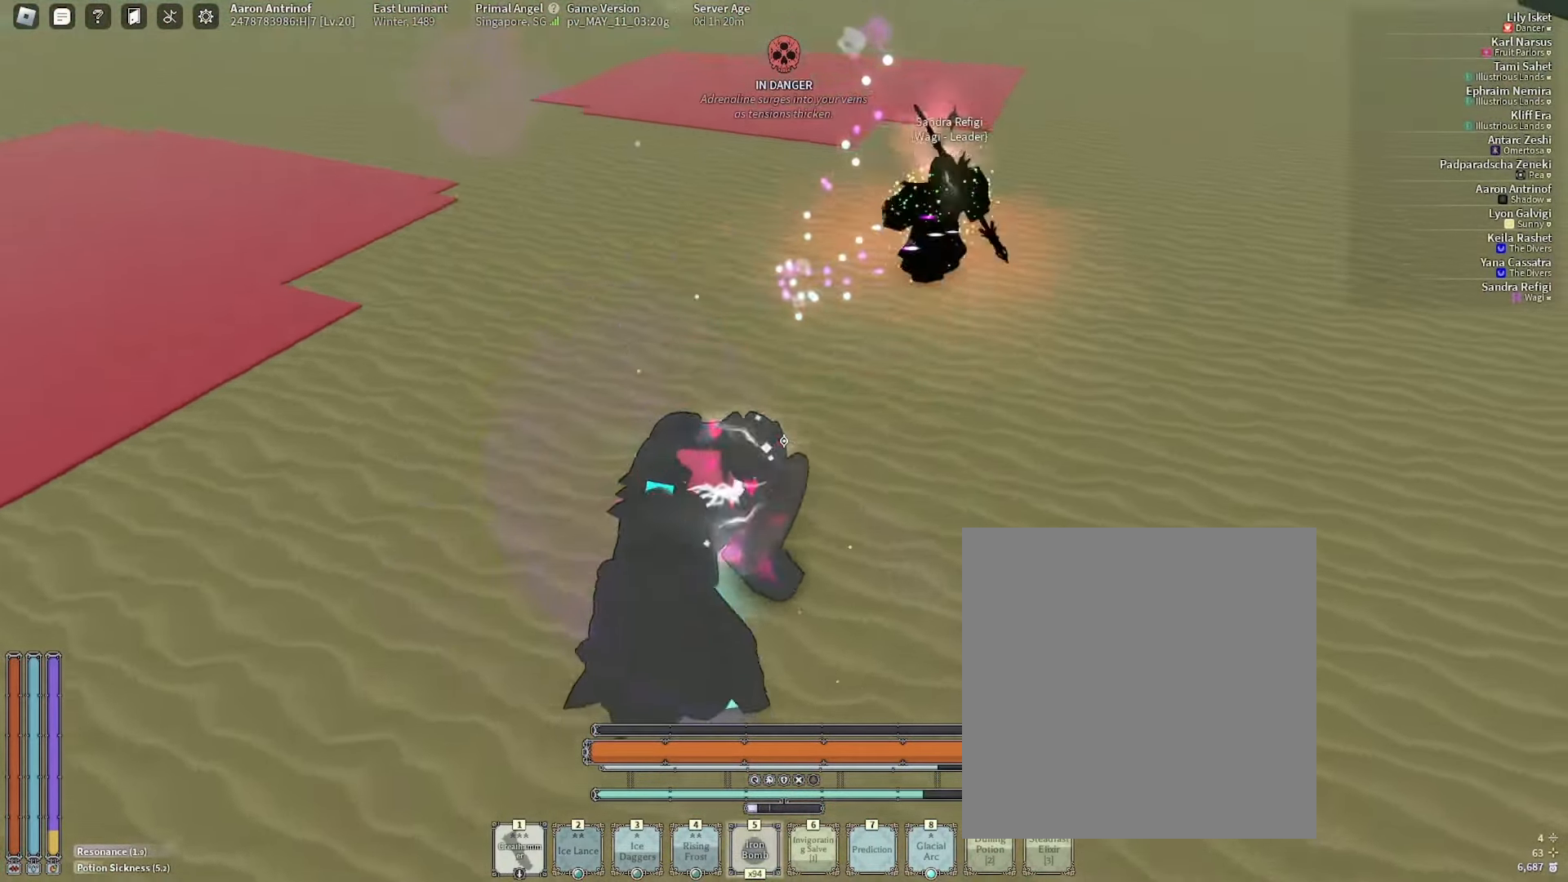
{"keys": ["w"], "mouse": [], "events": [[400, "r", "down"], [484, "r", "up"]]}